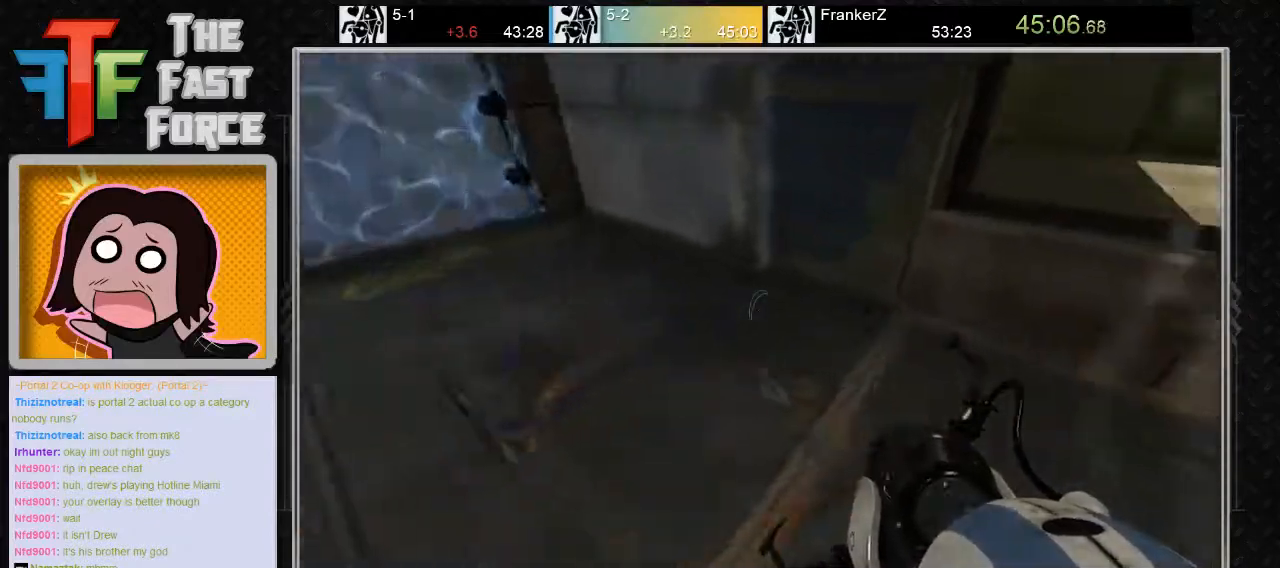
Gameplay with keyboard and mouse; each line is a JSON object with the keys and mouse buttons held at the frame after it. "events" lists presses ("down") and releases ("up") of "a", "c", "crouch", "d", "e", "f", "g", "jump", "q", "r", "s", "tab", "w", "x", "z", "mouse_left", "mouse_middle", "mouse_right", "mouse_wheel_up" and "mouse_wheel_down" between this image and that frame as [ms after this image, input, new state], when the widget could be followed in between. "mouse_left", "mouse_middle", "mouse_right", "mouse_wheel_up", "mouse_wheel_down" = the "left", "middle", "right", "wheel_up", "wheel_down" buttons of the "mouse" list. No other keys are recorded. Key names are as the overlay labels them; some are game actions (e.g. jump) rather than physical keys. Not read: mouse_move.
{"keys": ["a"], "mouse": ["wheel_down"], "events": [[100, "a", "down"], [383, "w", "up"], [417, "mouse_wheel_down", "down"]]}
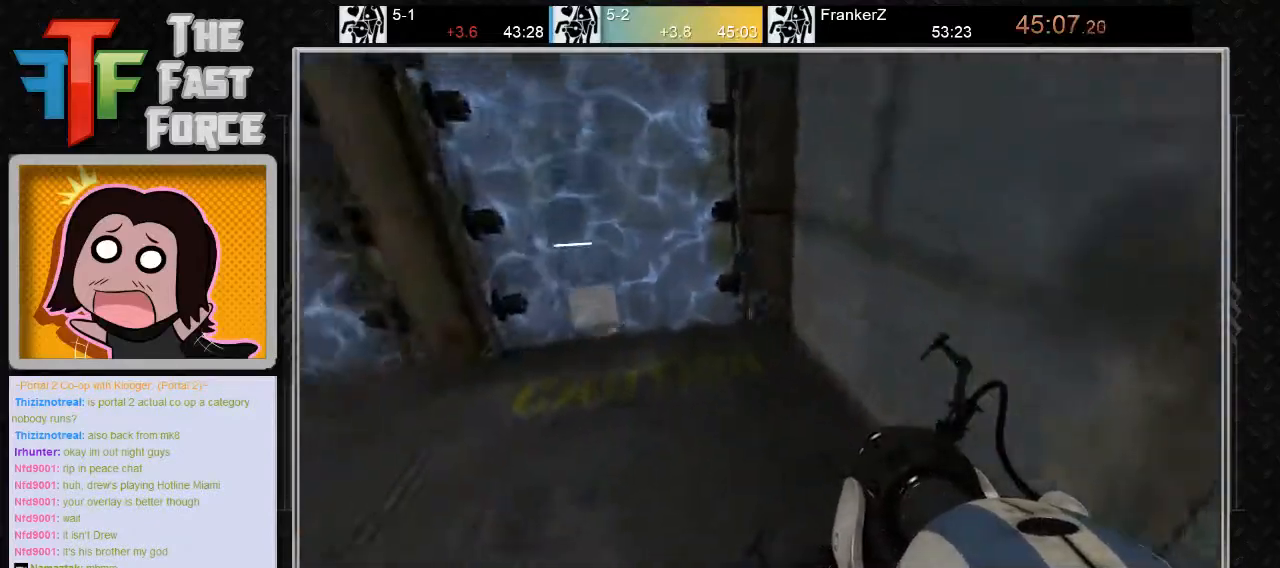
{"keys": ["d"], "mouse": [], "events": [[83, "mouse_wheel_down", "up"], [333, "a", "up"], [350, "d", "down"]]}
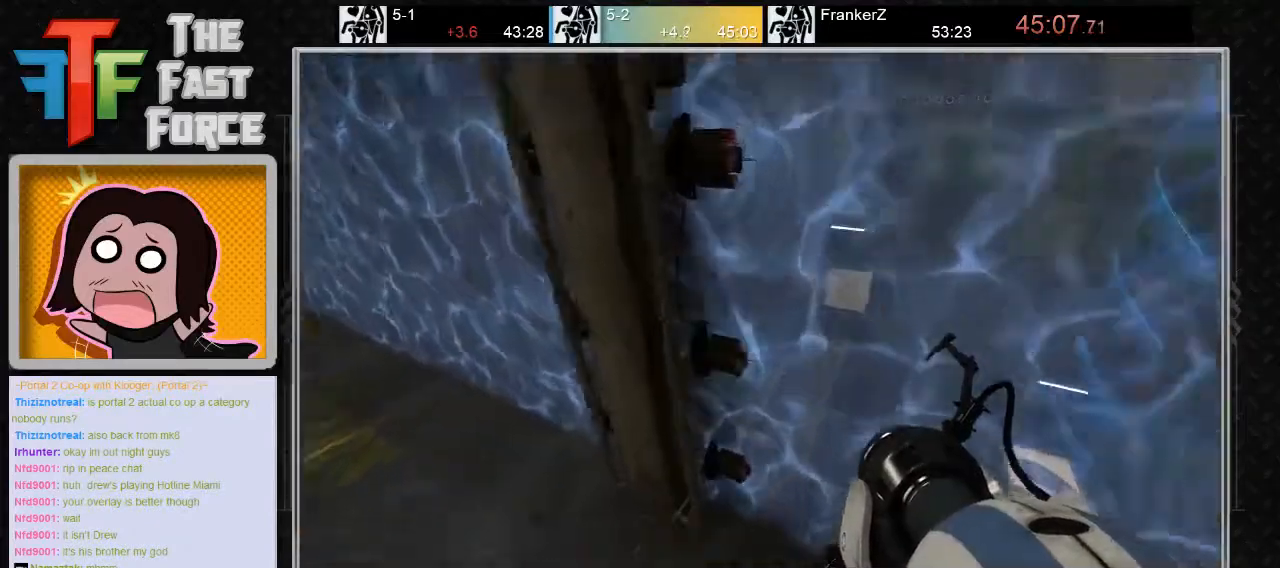
{"keys": ["d"], "mouse": [], "events": [[167, "mouse_wheel_down", "down"], [350, "mouse_wheel_down", "up"]]}
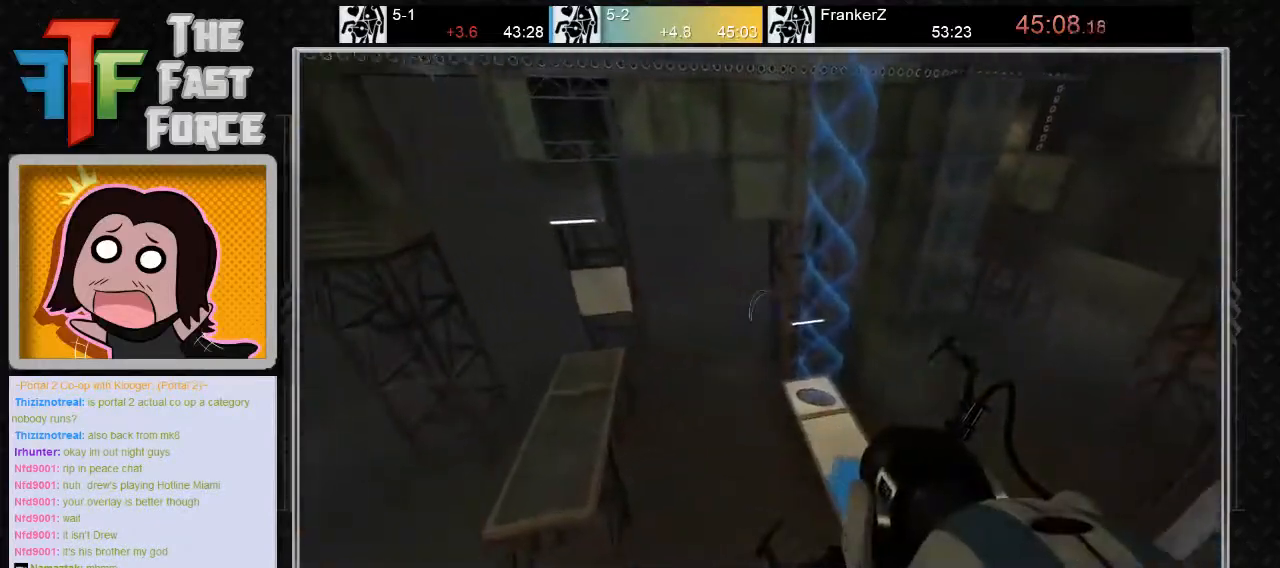
{"keys": ["d"], "mouse": [], "events": []}
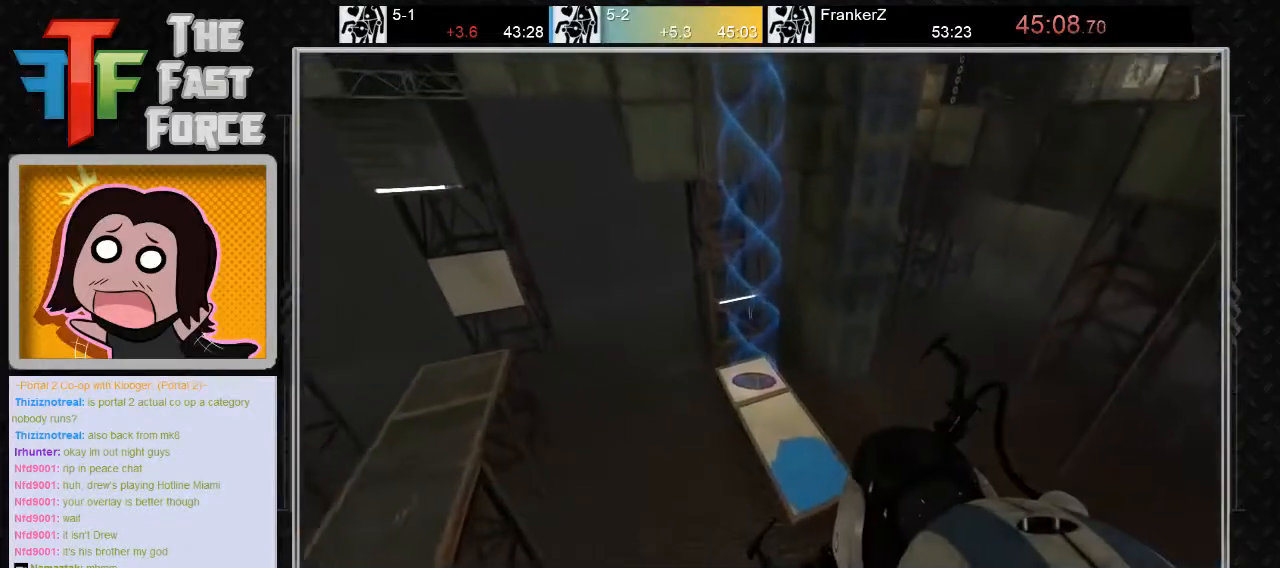
{"keys": [], "mouse": [], "events": [[150, "a", "down"], [150, "d", "up"], [333, "a", "up"]]}
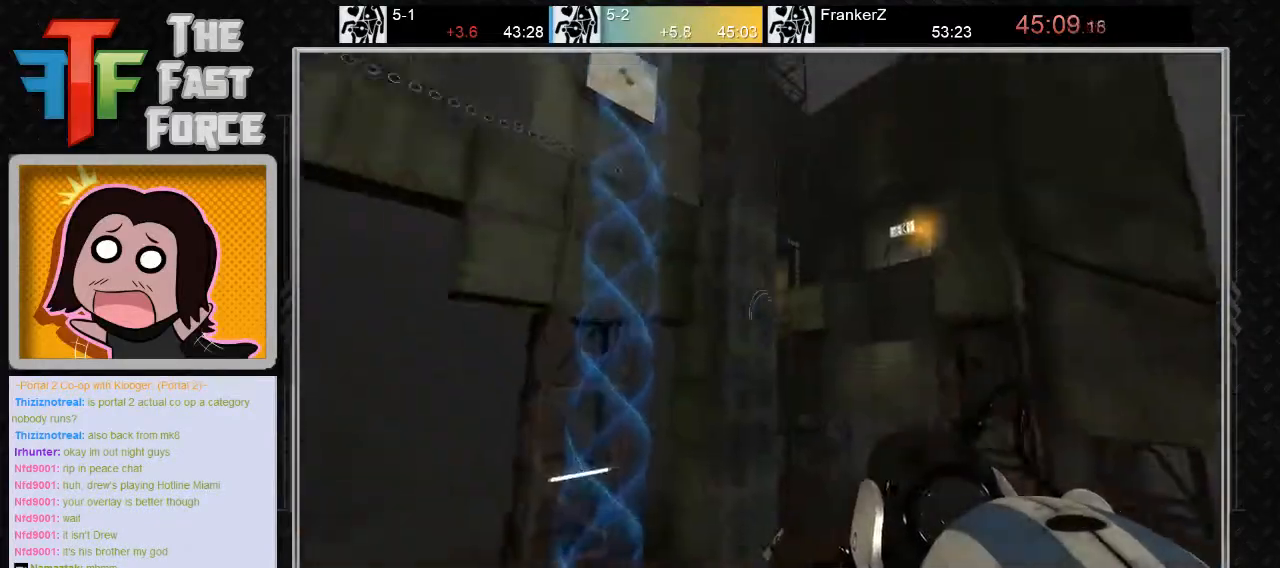
{"keys": [], "mouse": [], "events": [[183, "mouse_wheel_down", "down"], [250, "mouse_wheel_down", "up"]]}
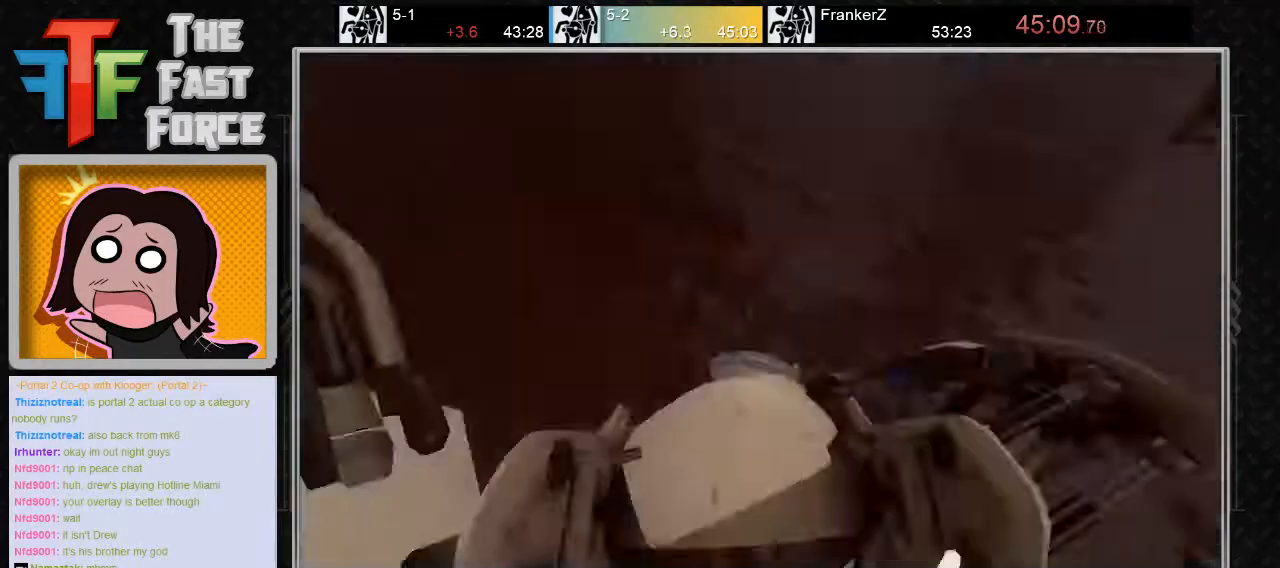
{"keys": [], "mouse": [], "events": []}
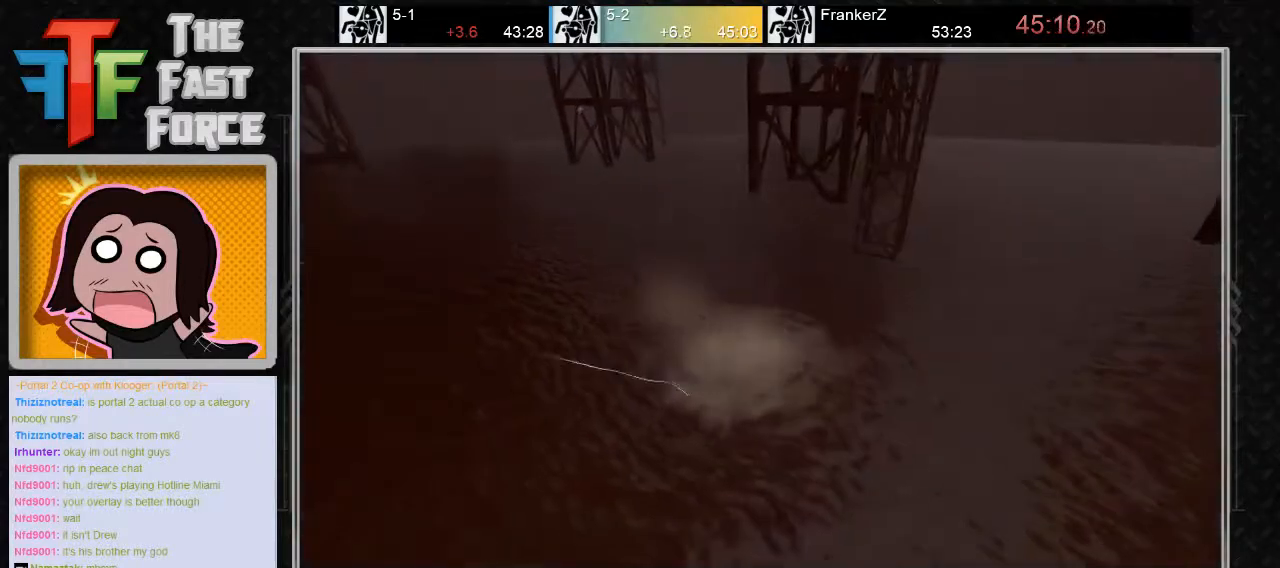
{"keys": [], "mouse": ["wheel_down"], "events": [[500, "mouse_wheel_down", "down"]]}
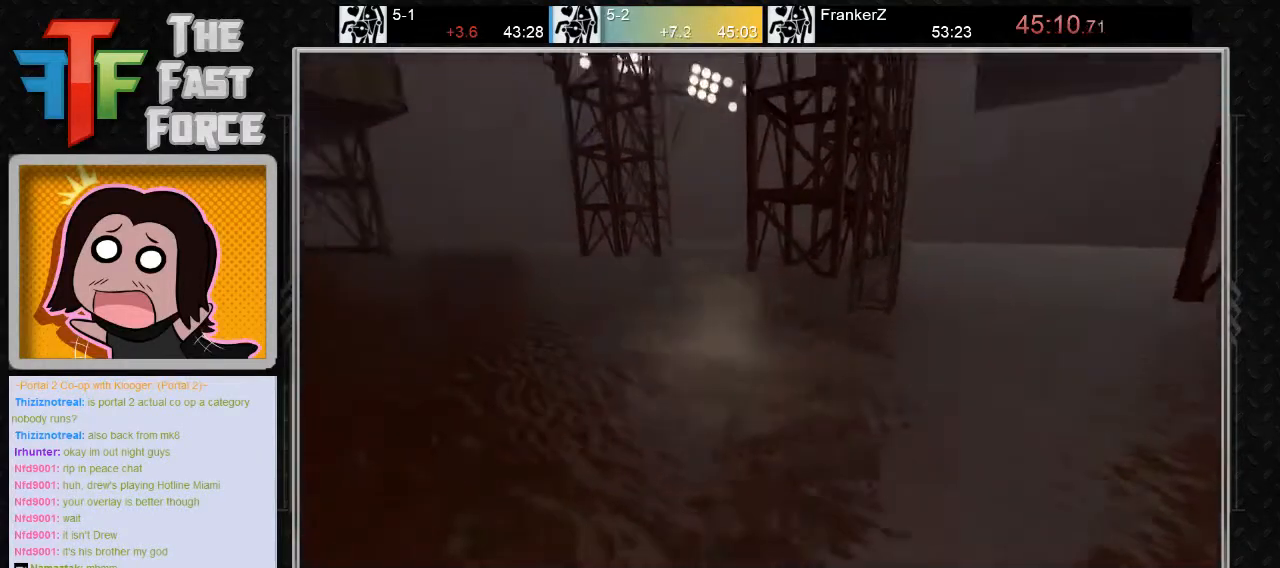
{"keys": [], "mouse": [], "events": [[100, "mouse_wheel_down", "up"], [350, "mouse_wheel_down", "down"], [500, "mouse_wheel_down", "up"]]}
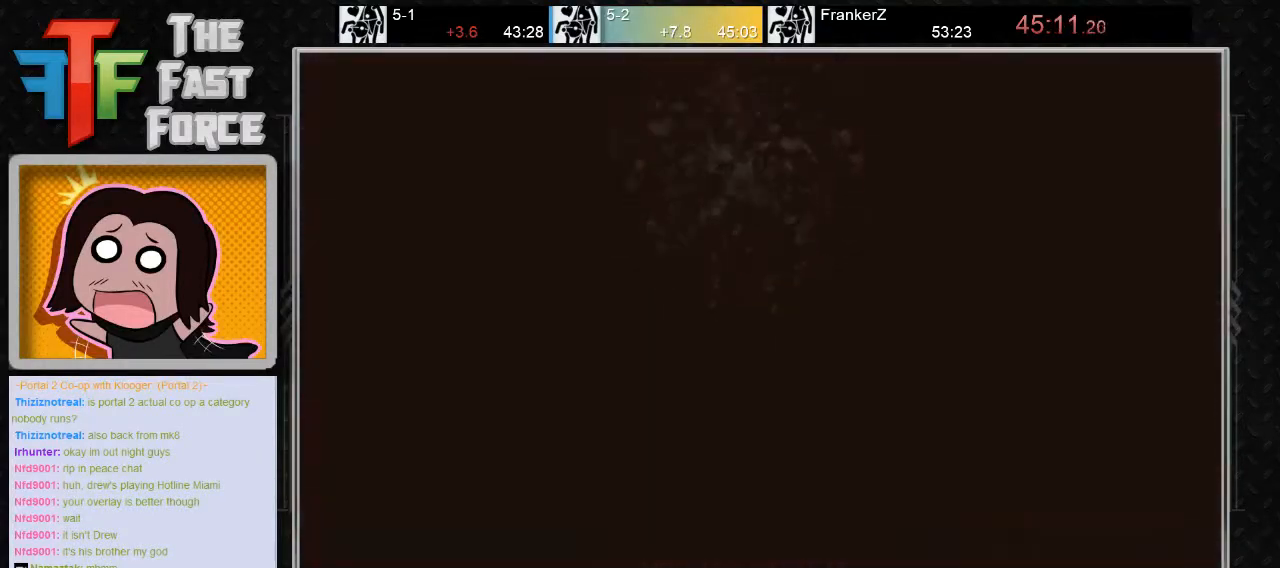
{"keys": [], "mouse": [], "events": [[283, "mouse_wheel_down", "down"], [417, "mouse_wheel_down", "up"]]}
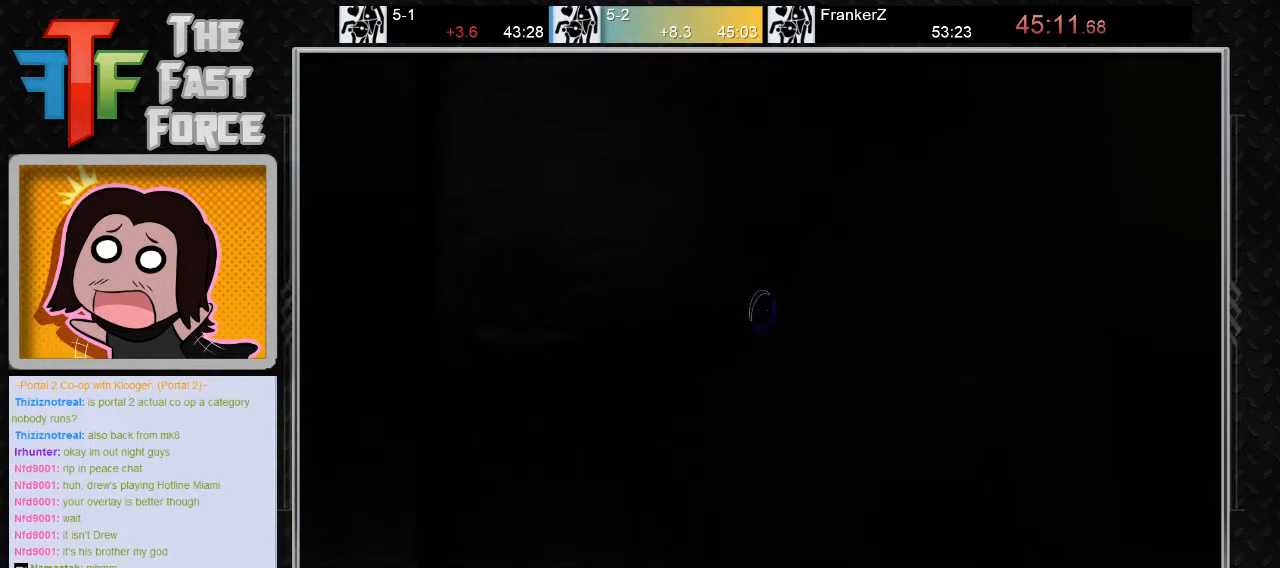
{"keys": [], "mouse": [], "events": [[167, "mouse_wheel_down", "down"], [267, "mouse_wheel_down", "up"]]}
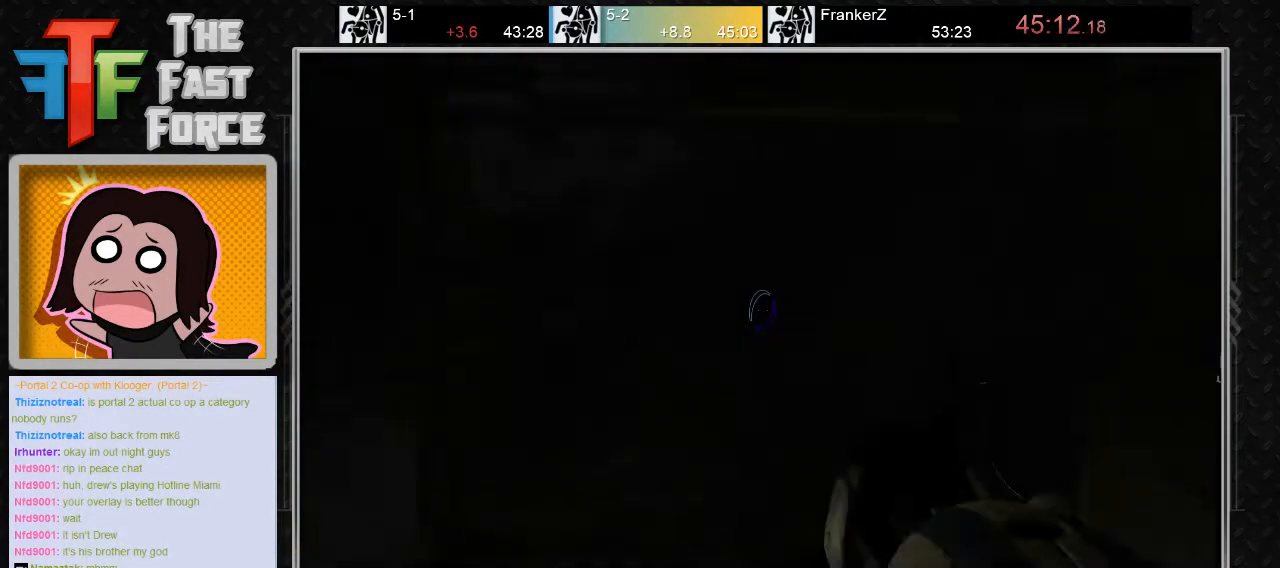
{"keys": [], "mouse": [], "events": [[183, "mouse_wheel_down", "down"], [283, "mouse_wheel_down", "up"]]}
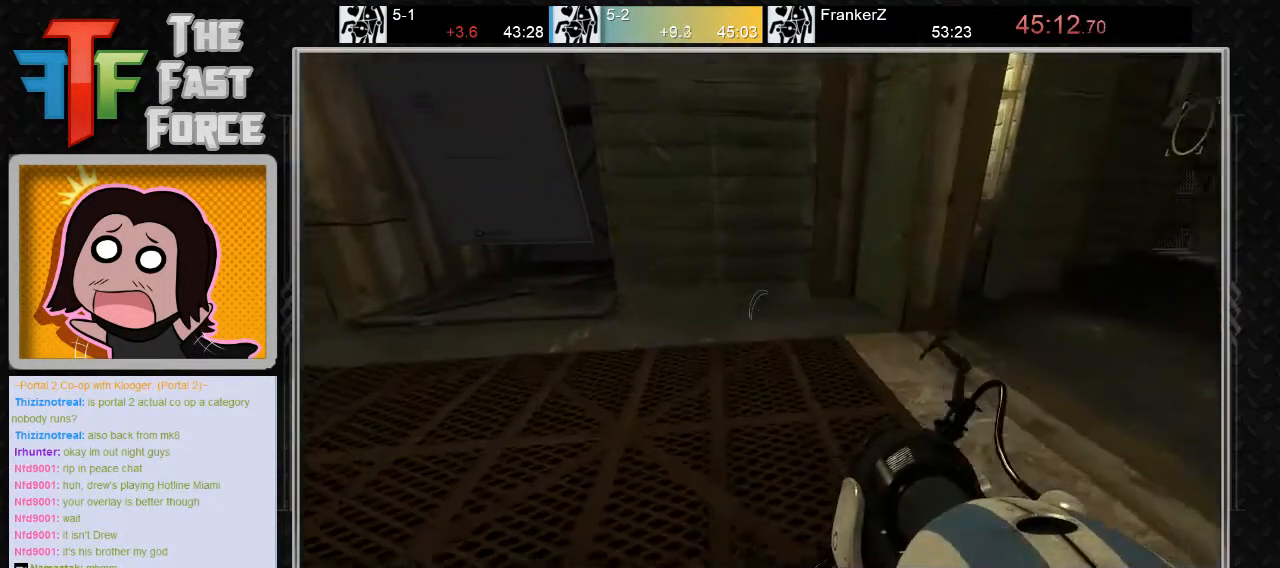
{"keys": ["d"], "mouse": ["wheel_down"], "events": [[67, "w", "down"], [250, "d", "down"], [417, "mouse_wheel_down", "down"], [483, "w", "up"]]}
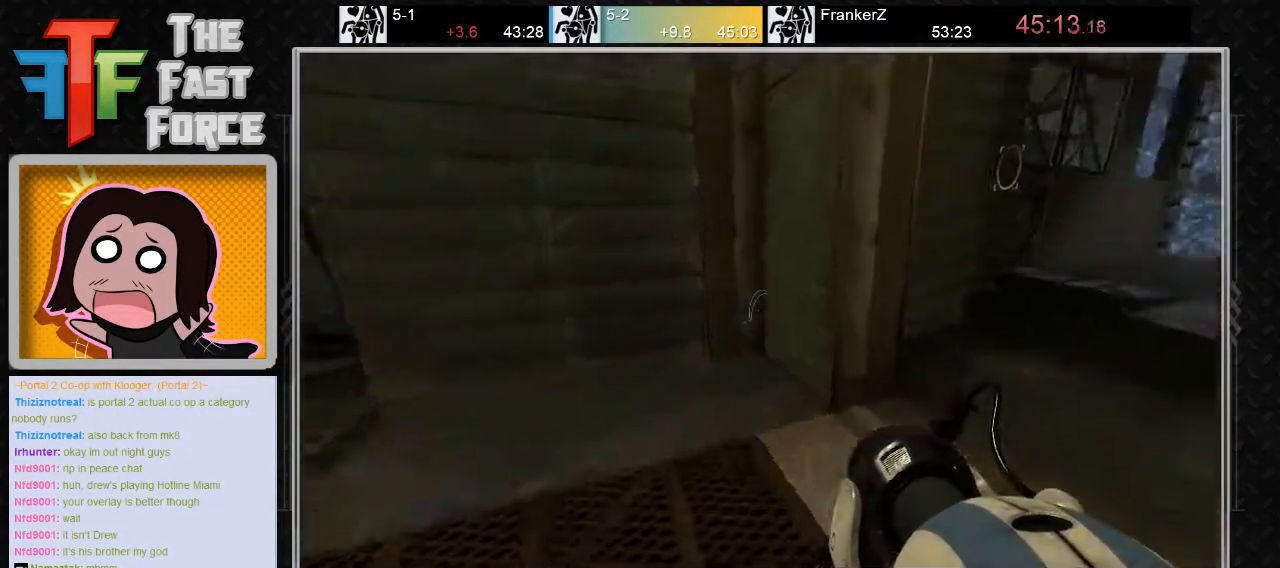
{"keys": ["d"], "mouse": [], "events": [[50, "mouse_wheel_down", "up"]]}
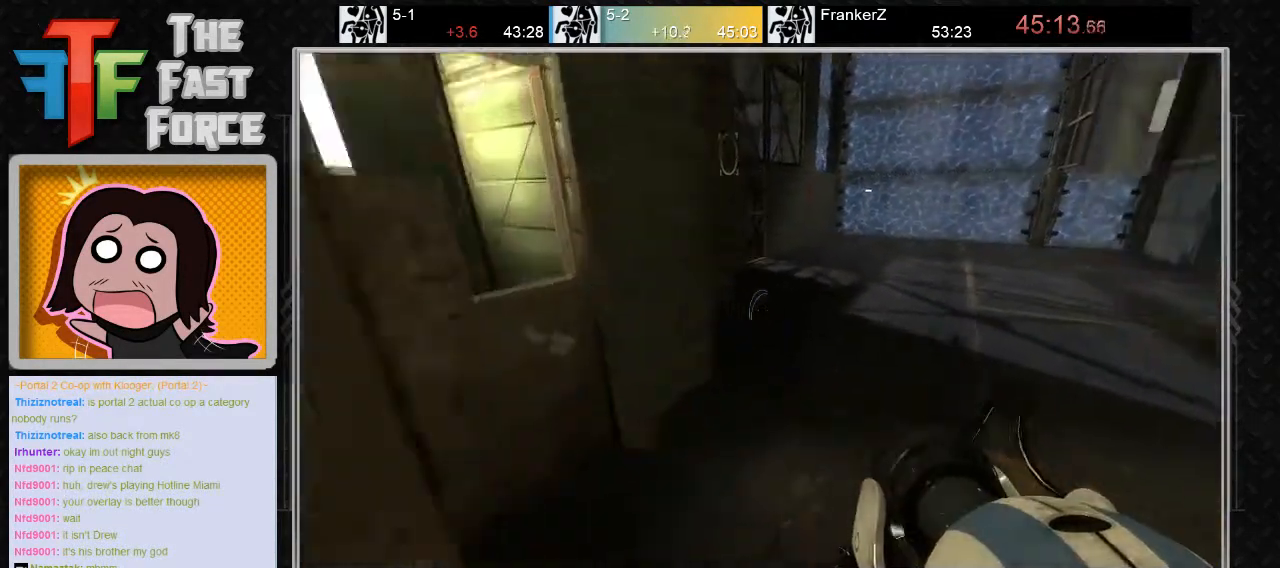
{"keys": ["d"], "mouse": [], "events": [[200, "mouse_wheel_down", "down"], [333, "mouse_wheel_down", "up"]]}
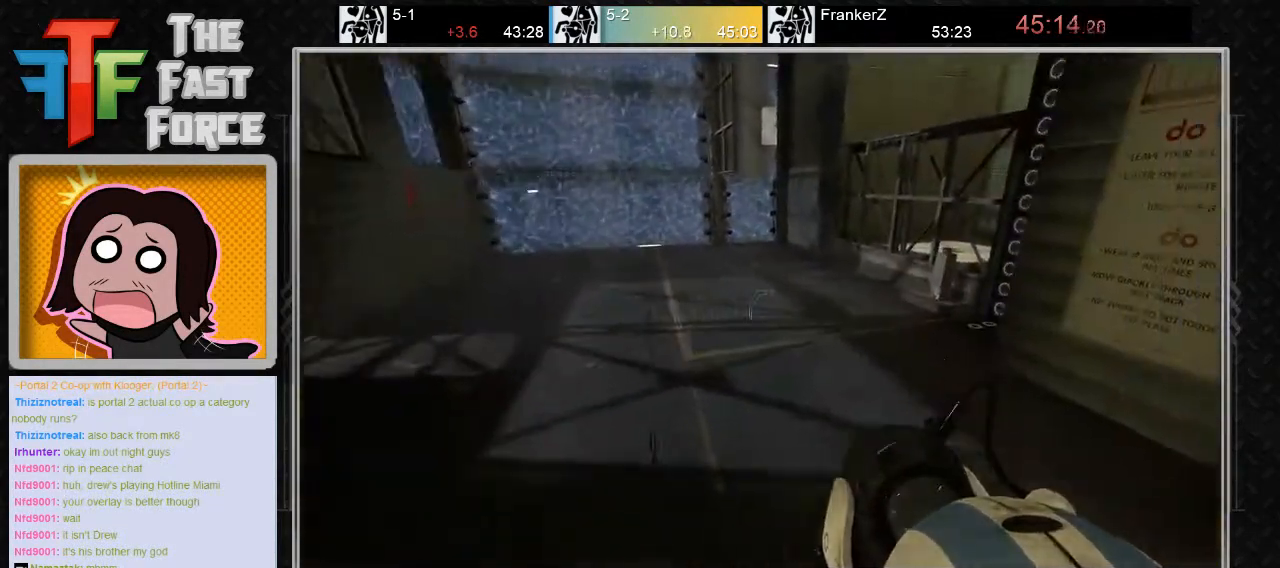
{"keys": ["a"], "mouse": ["wheel_down"], "events": [[83, "d", "up"], [183, "a", "down"], [367, "mouse_wheel_down", "down"]]}
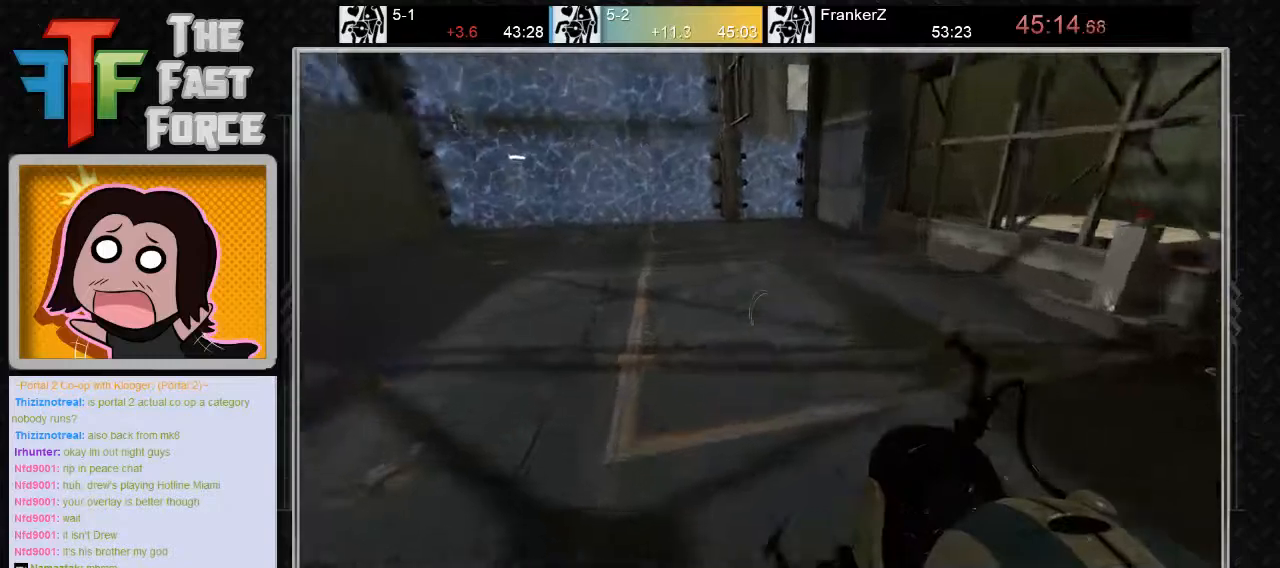
{"keys": ["d"], "mouse": [], "events": [[67, "mouse_wheel_down", "up"], [183, "a", "up"], [217, "d", "down"]]}
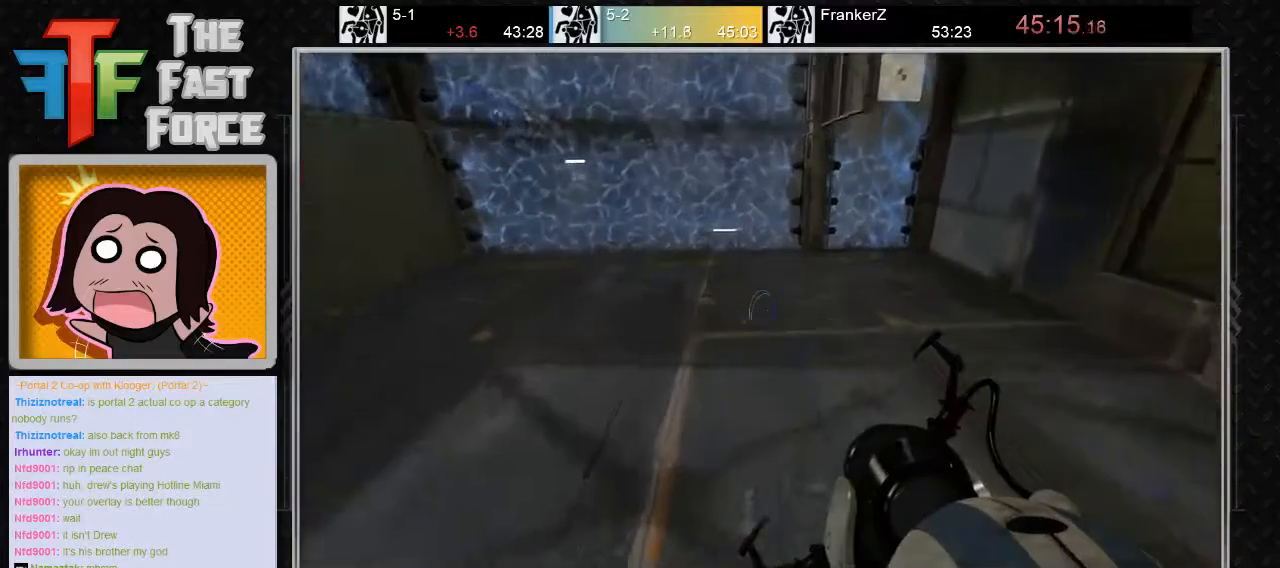
{"keys": ["w"], "mouse": [], "events": [[67, "d", "up"], [100, "w", "down"]]}
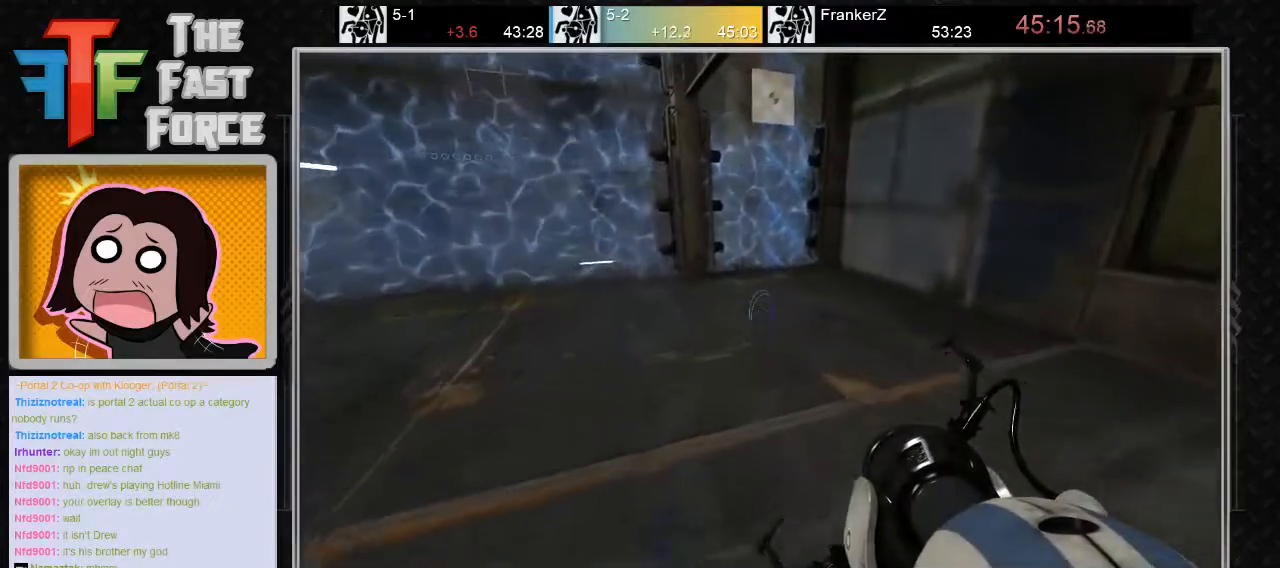
{"keys": ["d", "w"], "mouse": [], "events": [[250, "d", "down"]]}
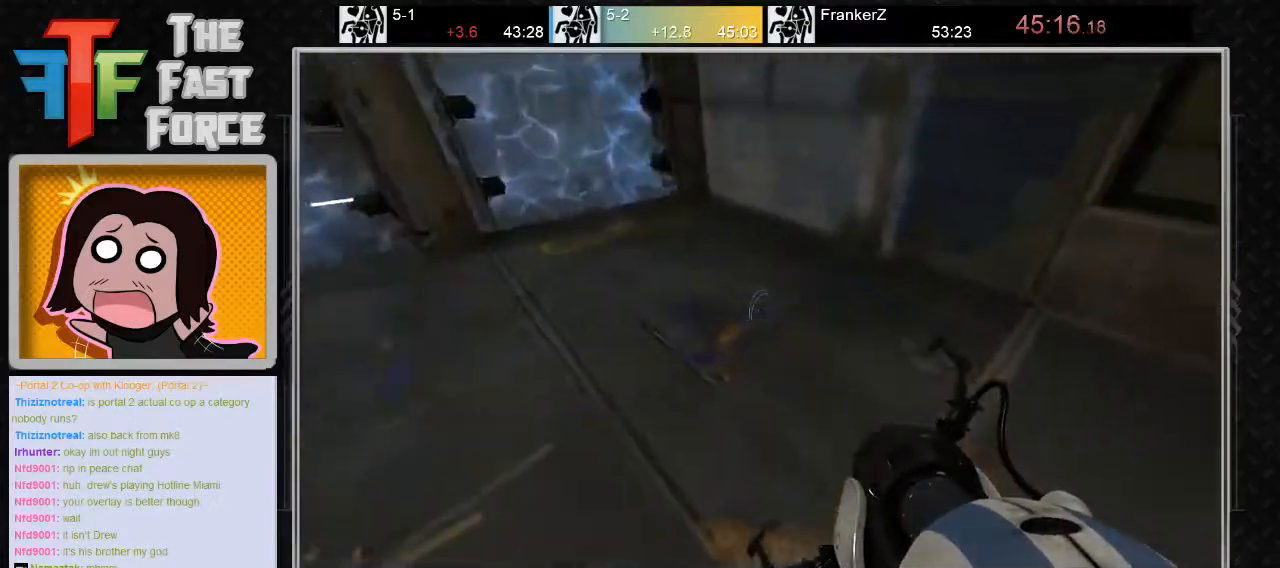
{"keys": ["a"], "mouse": [], "events": [[100, "d", "up"], [167, "a", "down"], [483, "w", "up"]]}
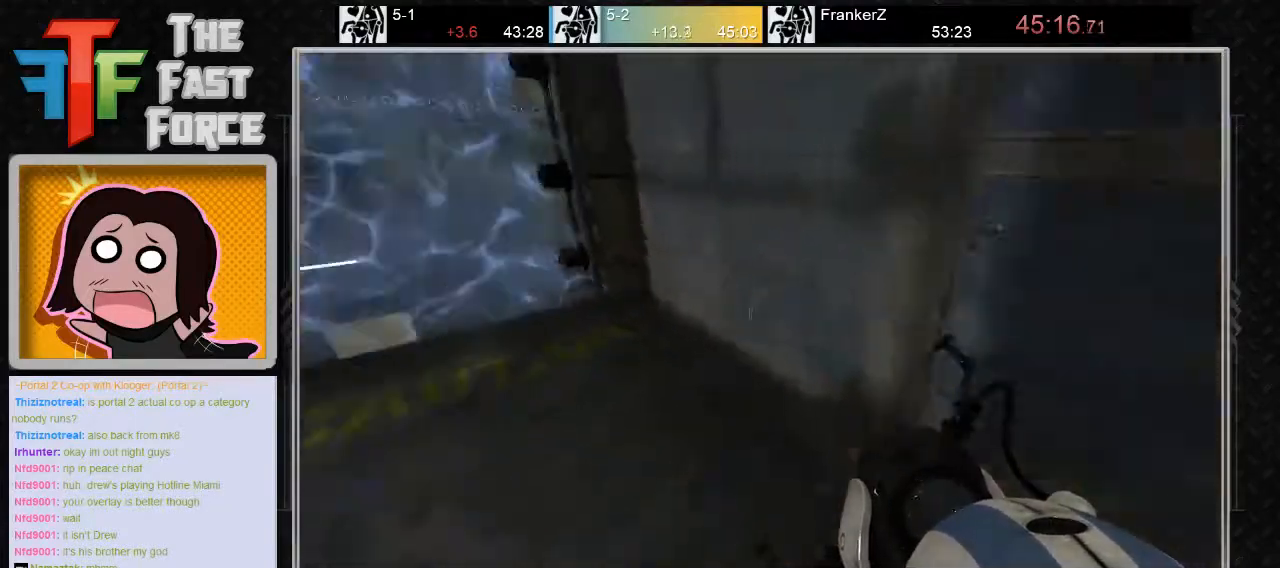
{"keys": ["d"], "mouse": [], "events": [[17, "mouse_wheel_down", "down"], [167, "mouse_wheel_down", "up"], [383, "a", "up"], [450, "d", "down"]]}
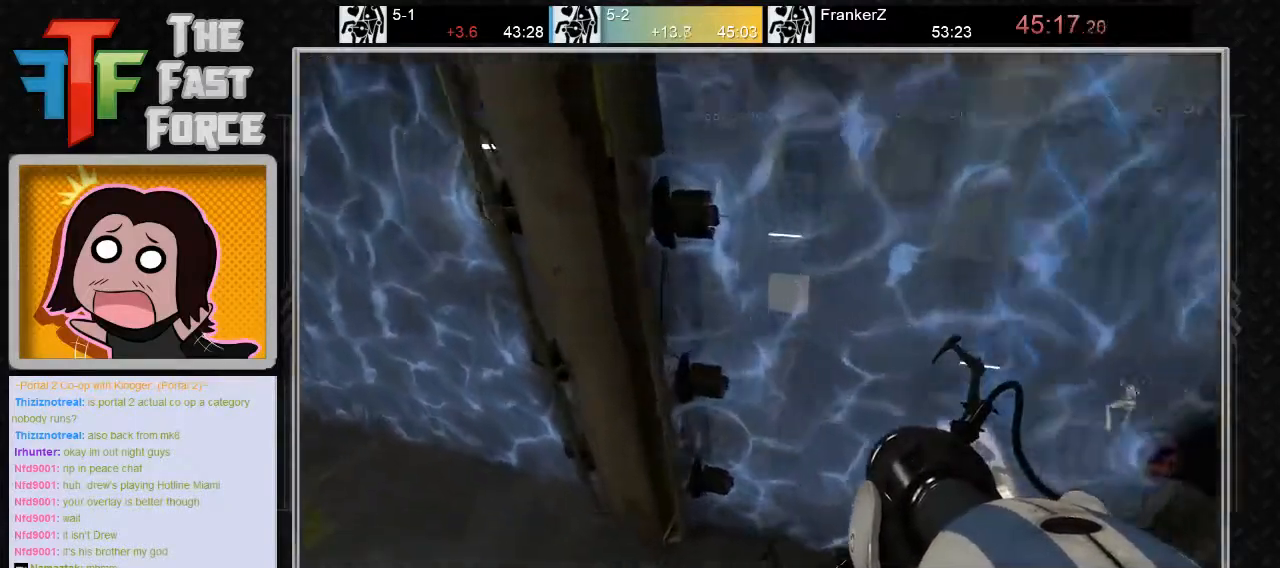
{"keys": ["d"], "mouse": [], "events": [[250, "mouse_wheel_down", "down"], [417, "mouse_wheel_down", "up"]]}
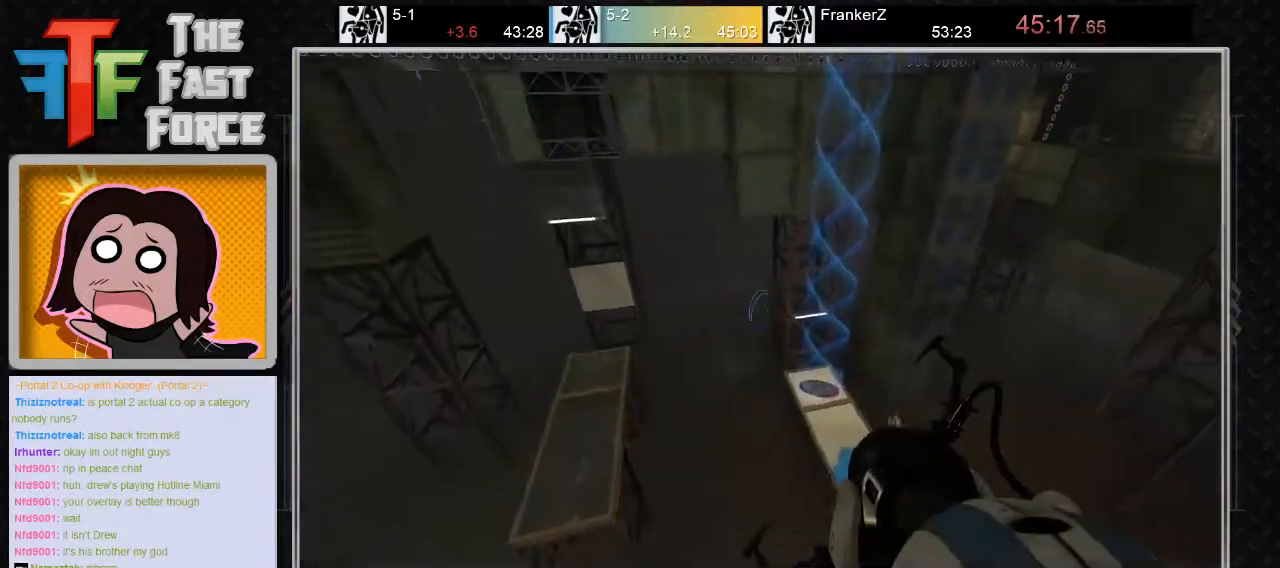
{"keys": ["d"], "mouse": [], "events": []}
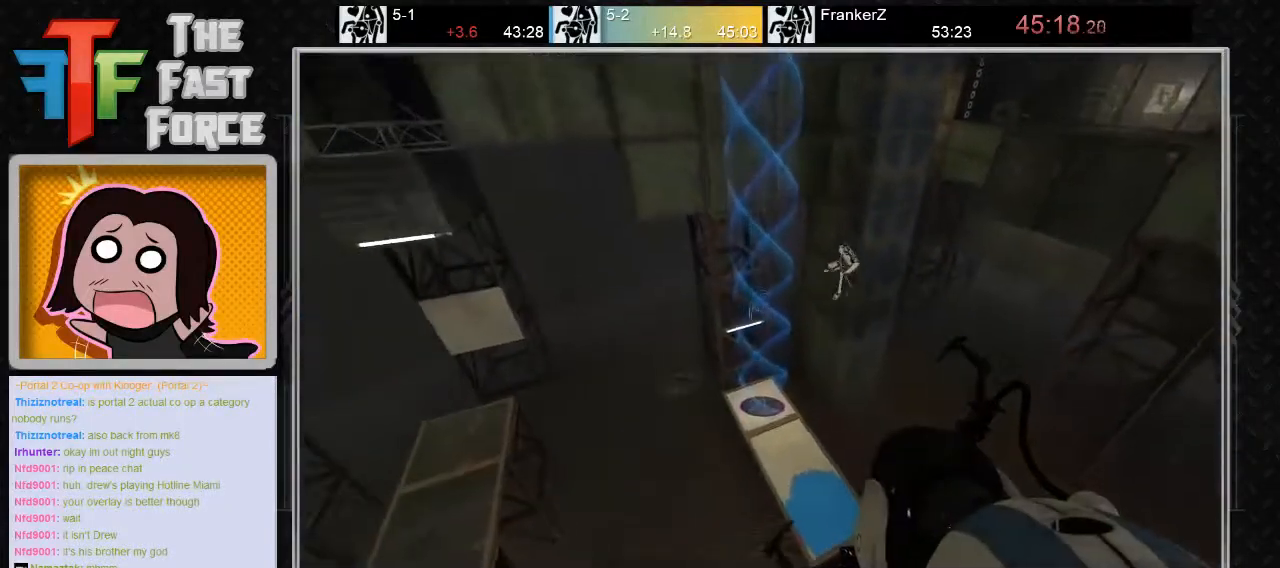
{"keys": ["d"], "mouse": [], "events": []}
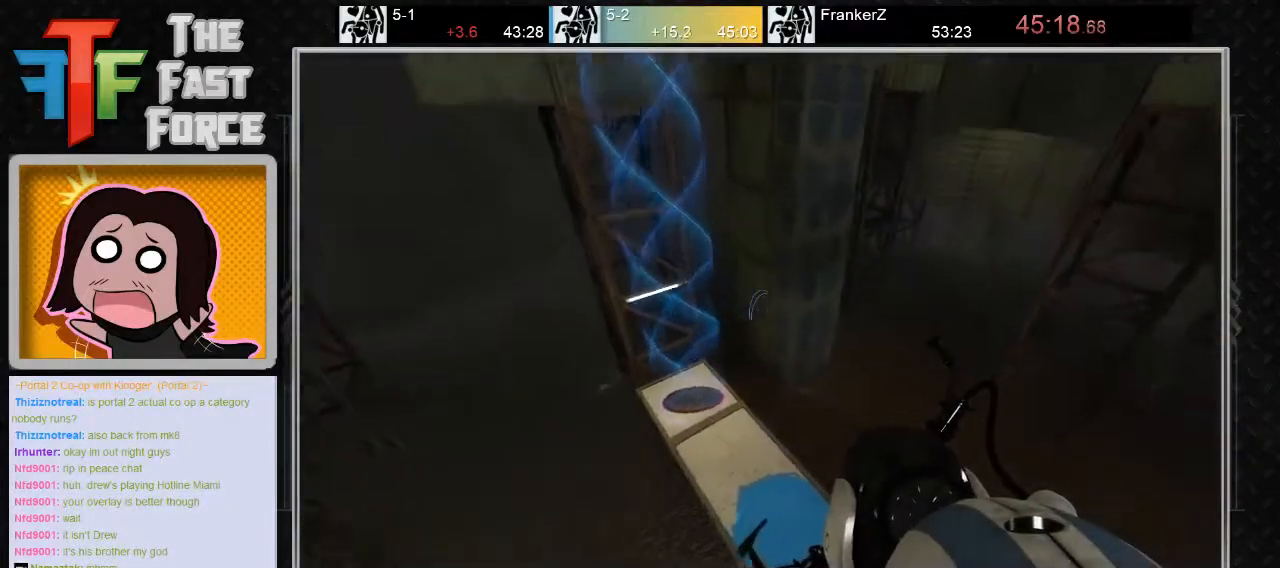
{"keys": ["d"], "mouse": [], "events": []}
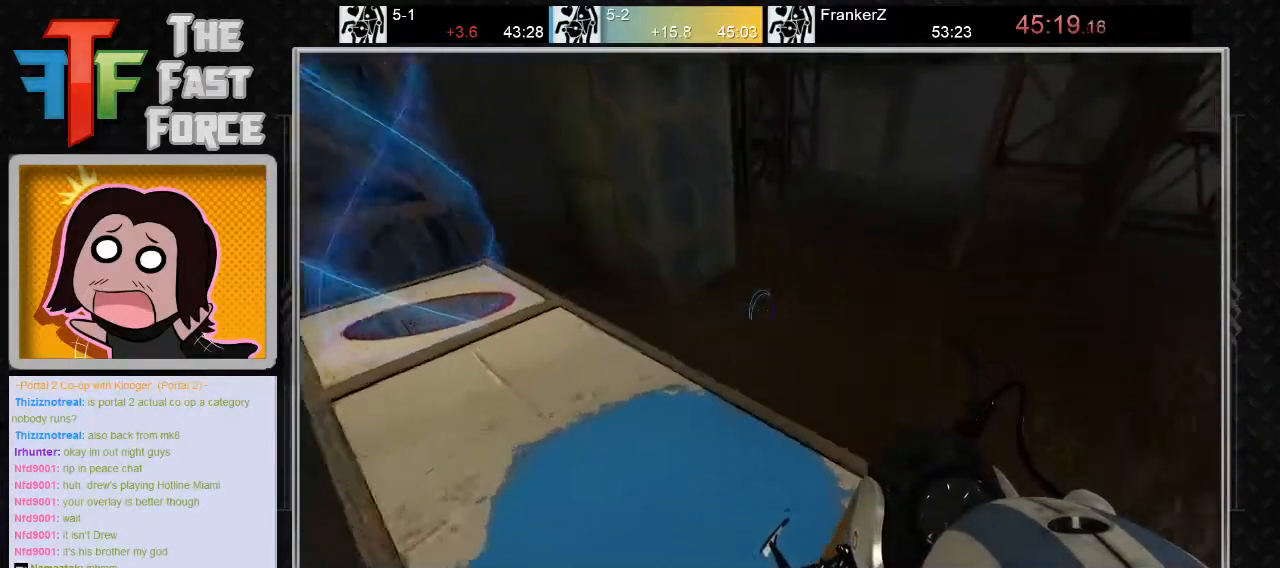
{"keys": ["d"], "mouse": [], "events": []}
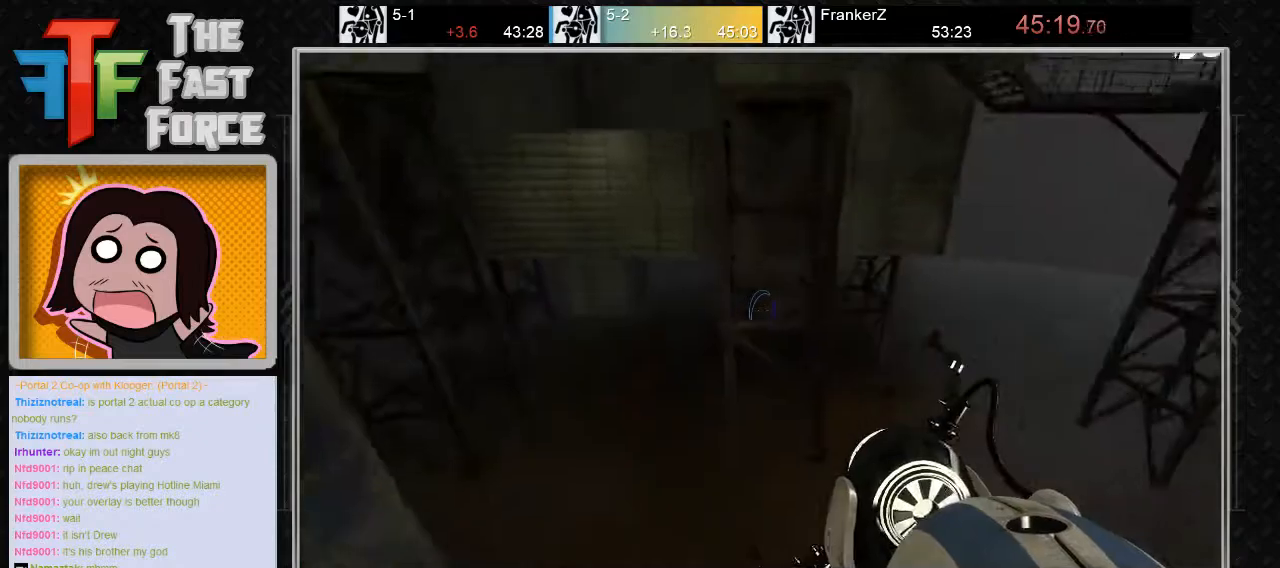
{"keys": ["a"], "mouse": [], "events": [[167, "a", "down"], [167, "d", "up"]]}
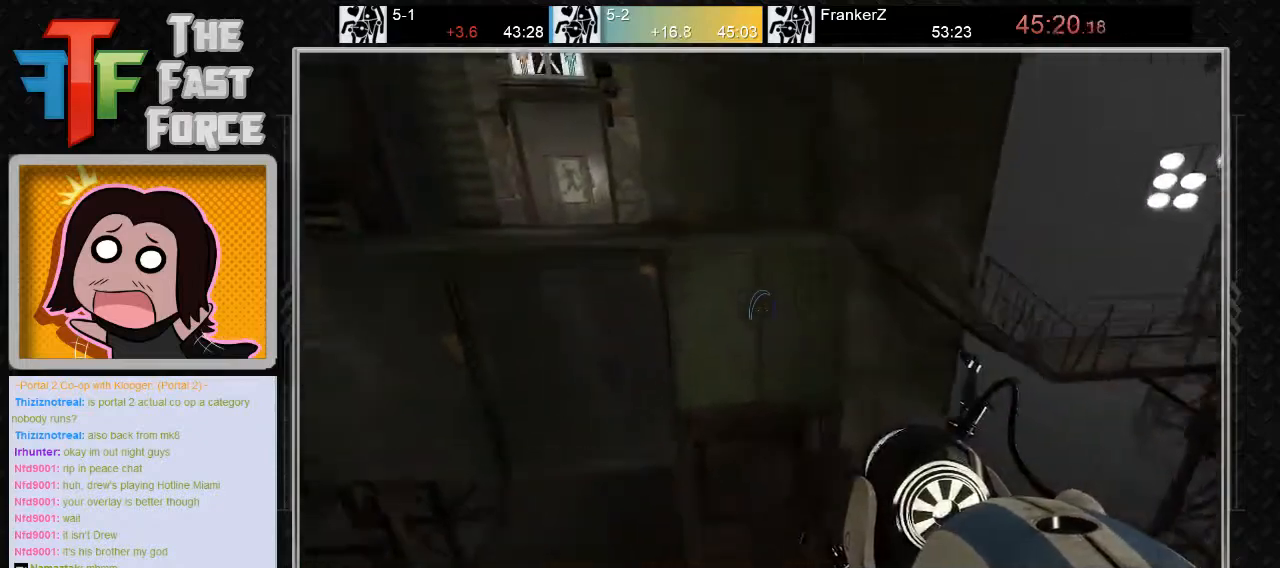
{"keys": ["a"], "mouse": [], "events": []}
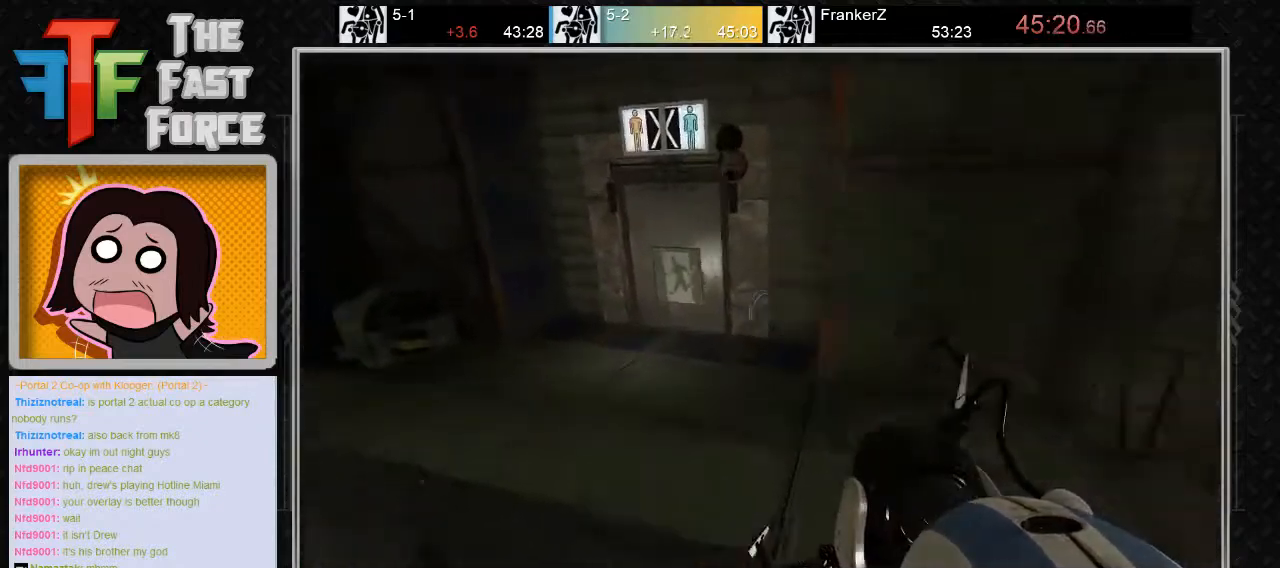
{"keys": ["d"], "mouse": [], "events": [[317, "a", "up"], [317, "w", "down"], [400, "d", "down"], [467, "w", "up"]]}